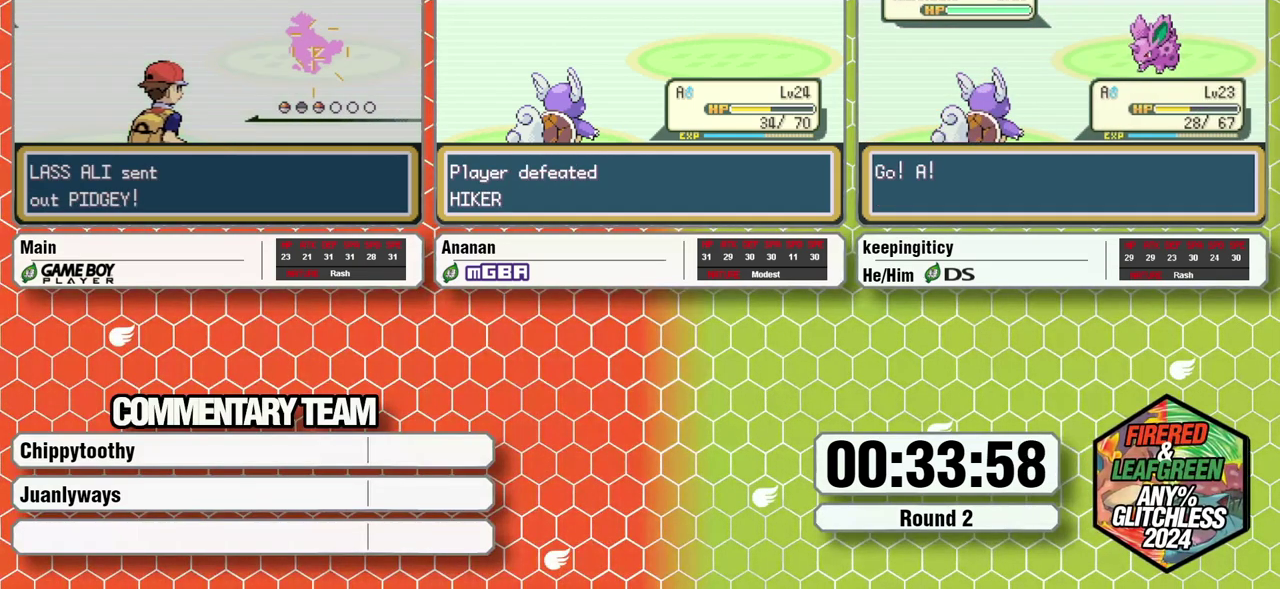
Gameplay with a controller (Nintendo layout); each line is a JSON object with the inputs held at the frame after it (dt_ms = milliseconds from this image to that frame). "events" lists button and stick changes between this image and that frame as [ms after this image, input, new state], when the widget could be followed in between. Not read: L3 R3 X.
{"dt_ms": 500, "buttons": [], "events": [[17, "R1", "down"], [67, "R1", "up"]]}
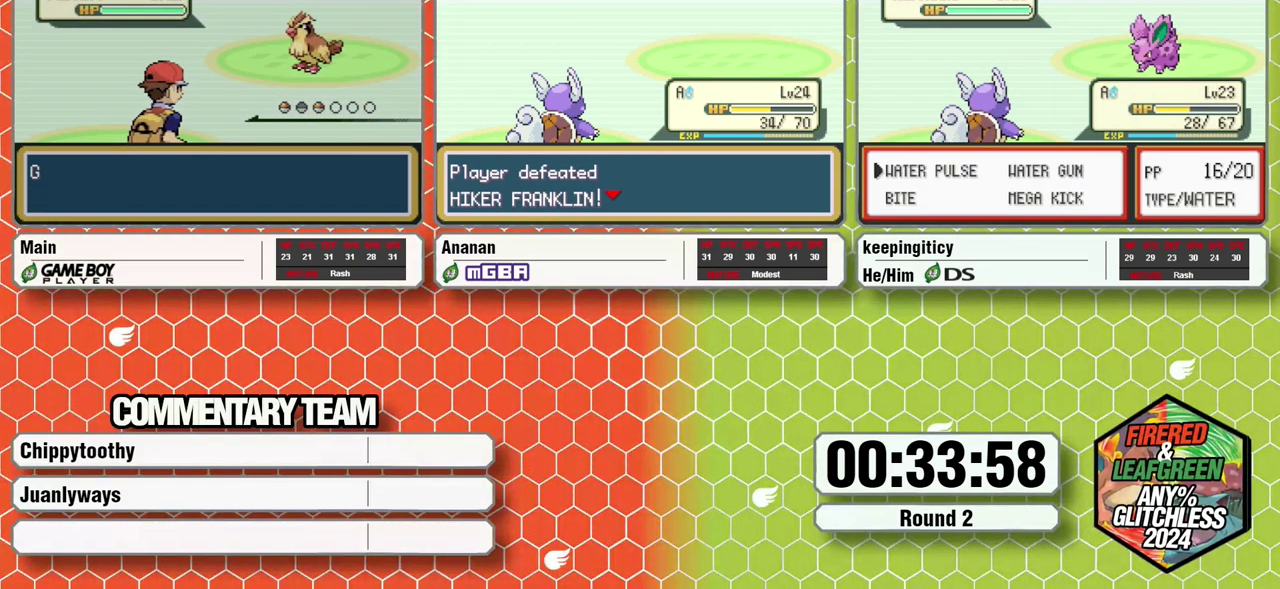
{"dt_ms": 500, "buttons": [], "events": []}
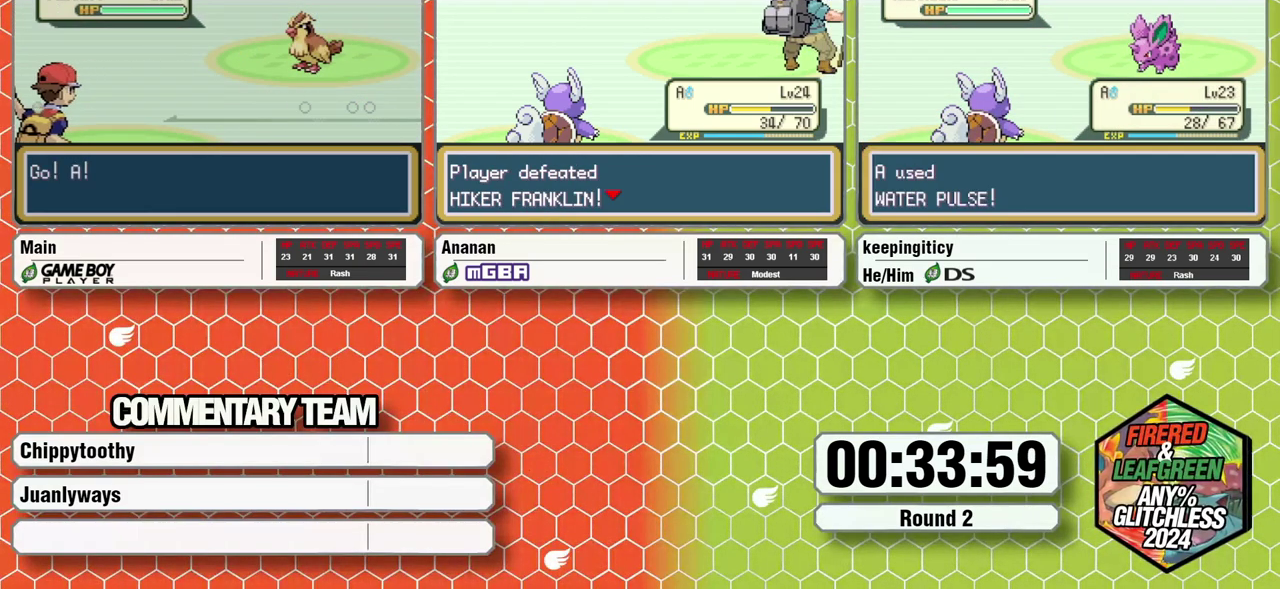
{"dt_ms": 500, "buttons": [], "events": []}
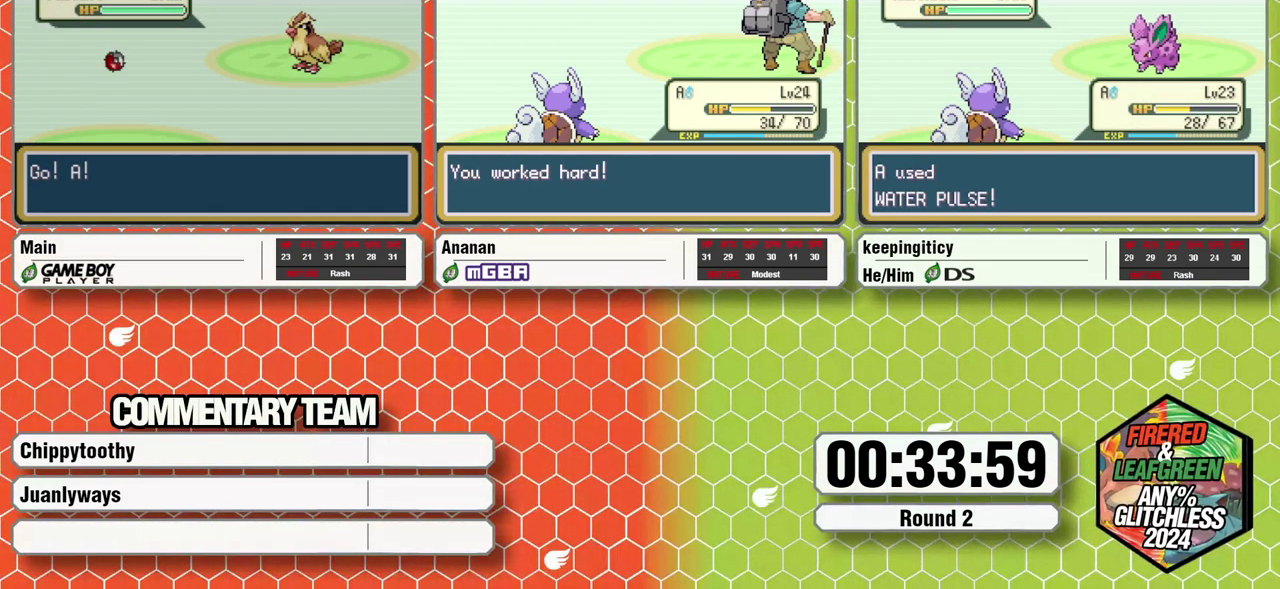
{"dt_ms": 500, "buttons": [], "events": []}
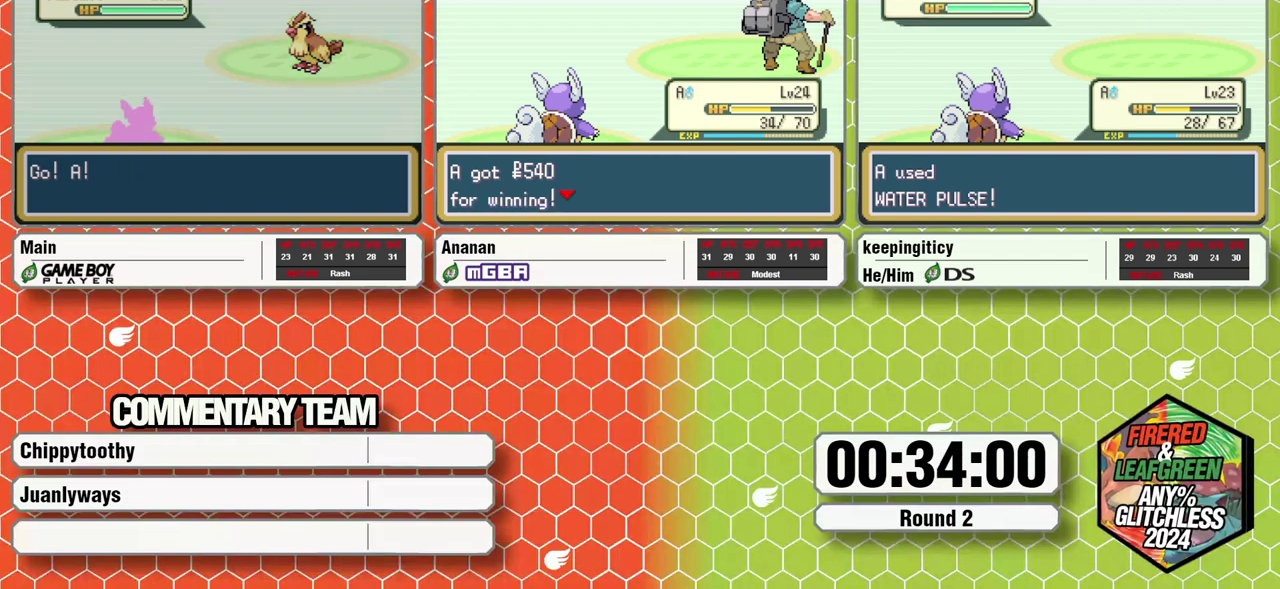
{"dt_ms": 500, "buttons": [], "events": [[133, "R1", "down"], [350, "R1", "up"]]}
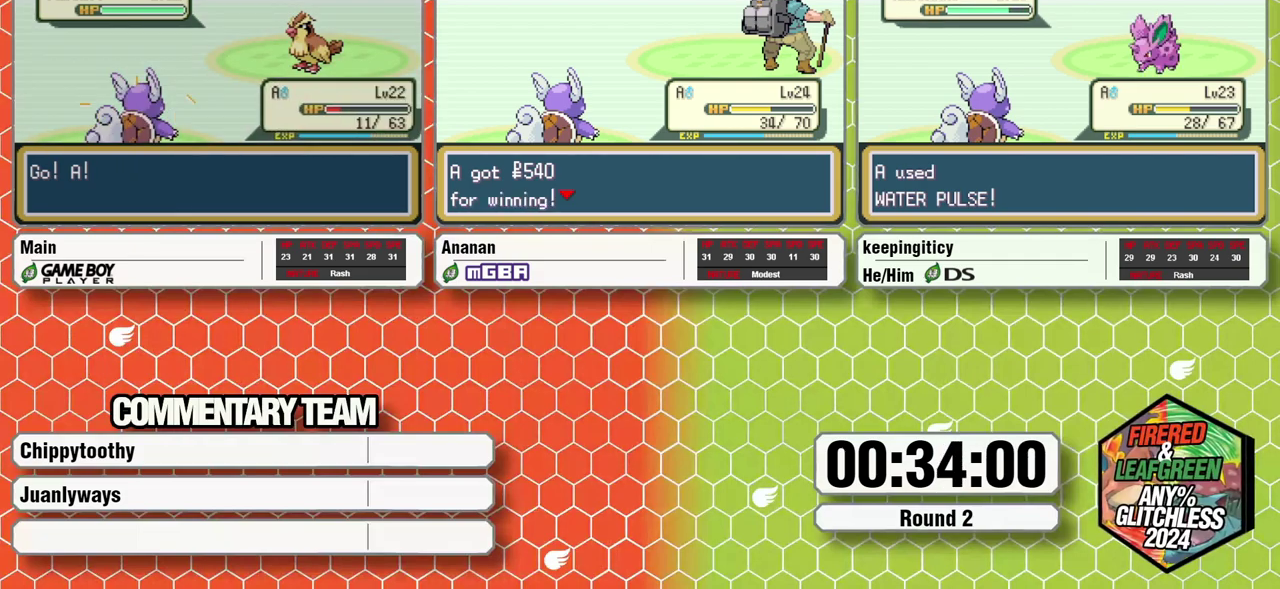
{"dt_ms": 500, "buttons": [], "events": []}
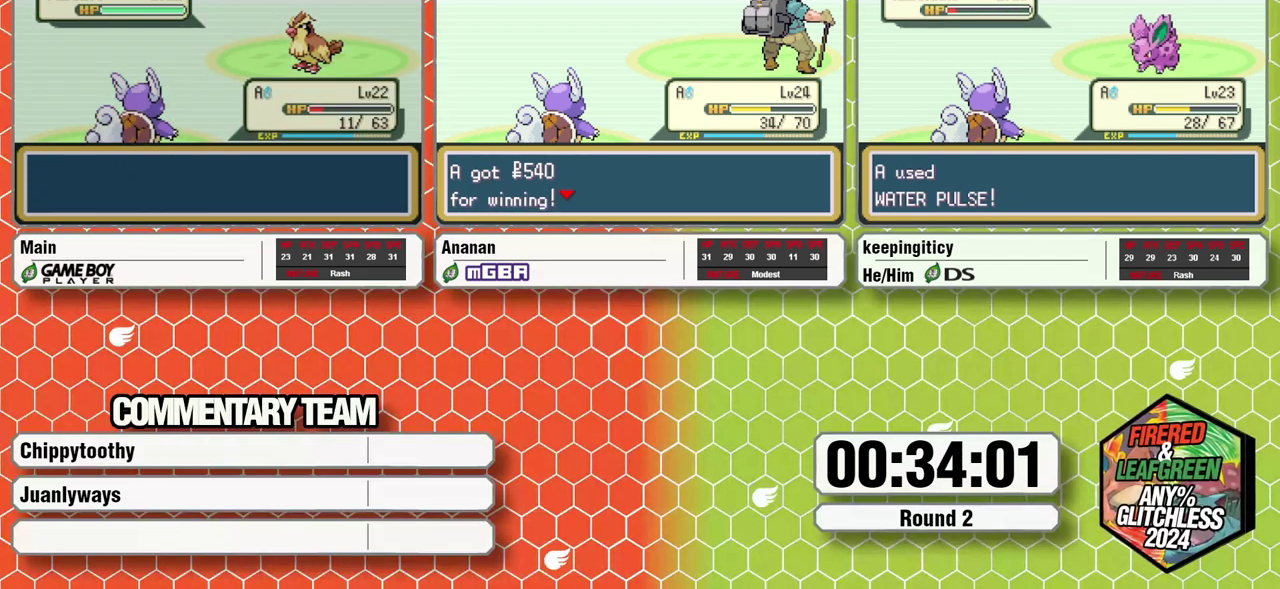
{"dt_ms": 500, "buttons": [], "events": [[167, "A", "down"], [283, "A", "up"], [333, "DPAD_DOWN", "down"], [417, "DPAD_DOWN", "up"]]}
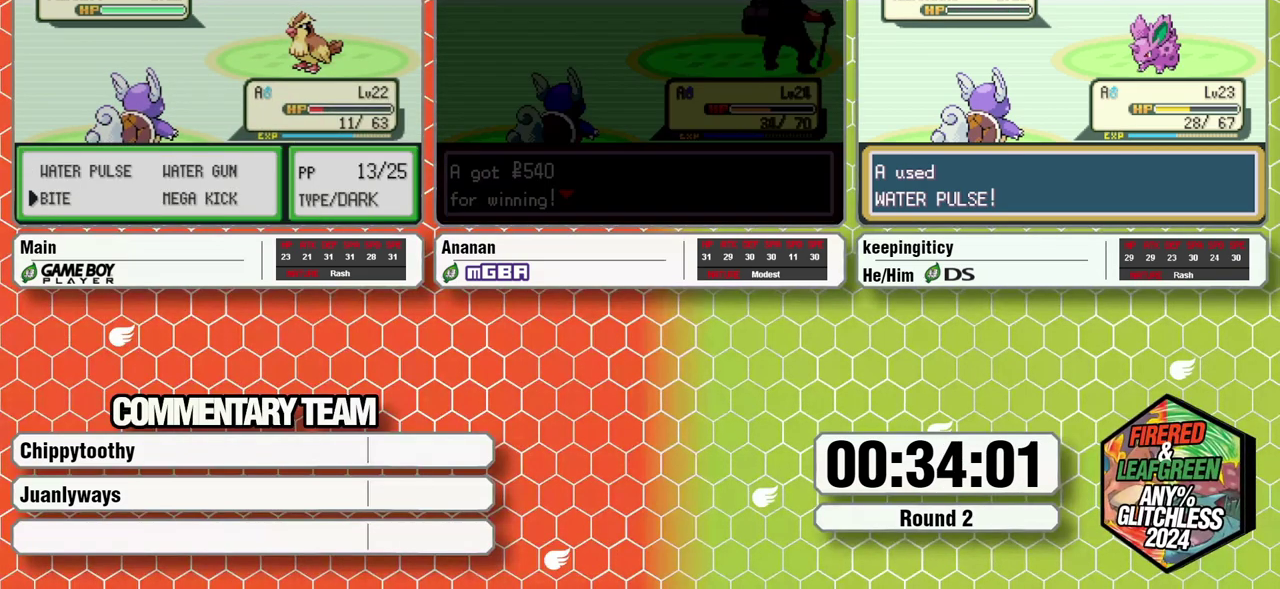
{"dt_ms": 500, "buttons": [], "events": []}
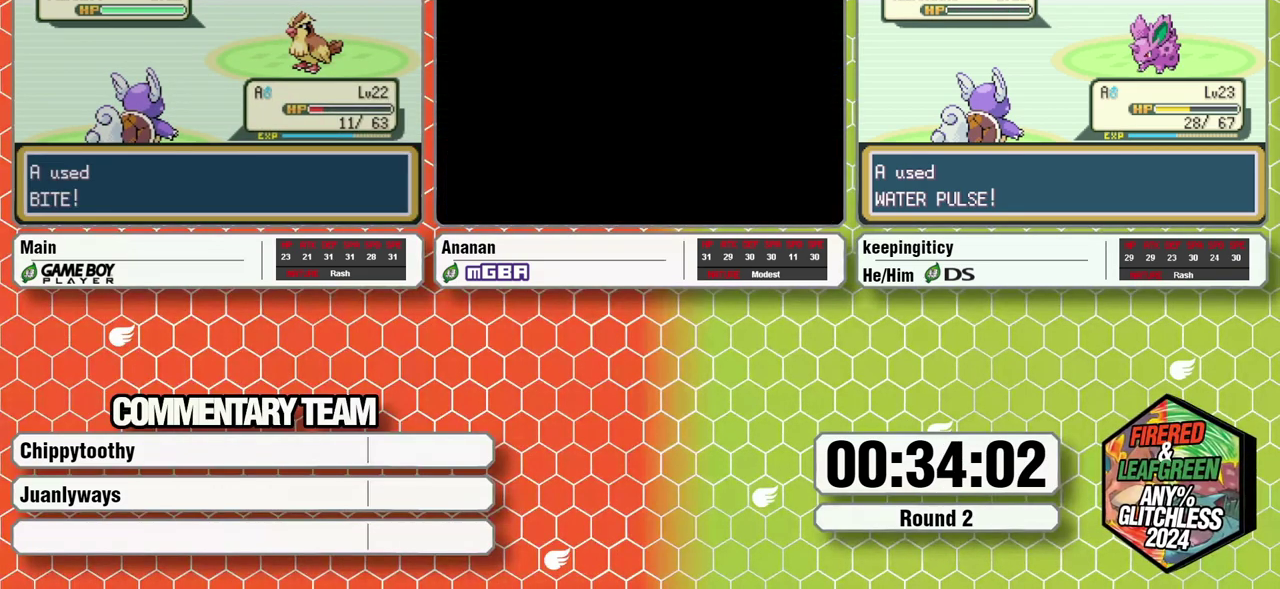
{"dt_ms": 500, "buttons": ["A"], "events": [[83, "A", "down"], [150, "A", "up"], [350, "A", "down"], [433, "A", "up"], [483, "A", "down"]]}
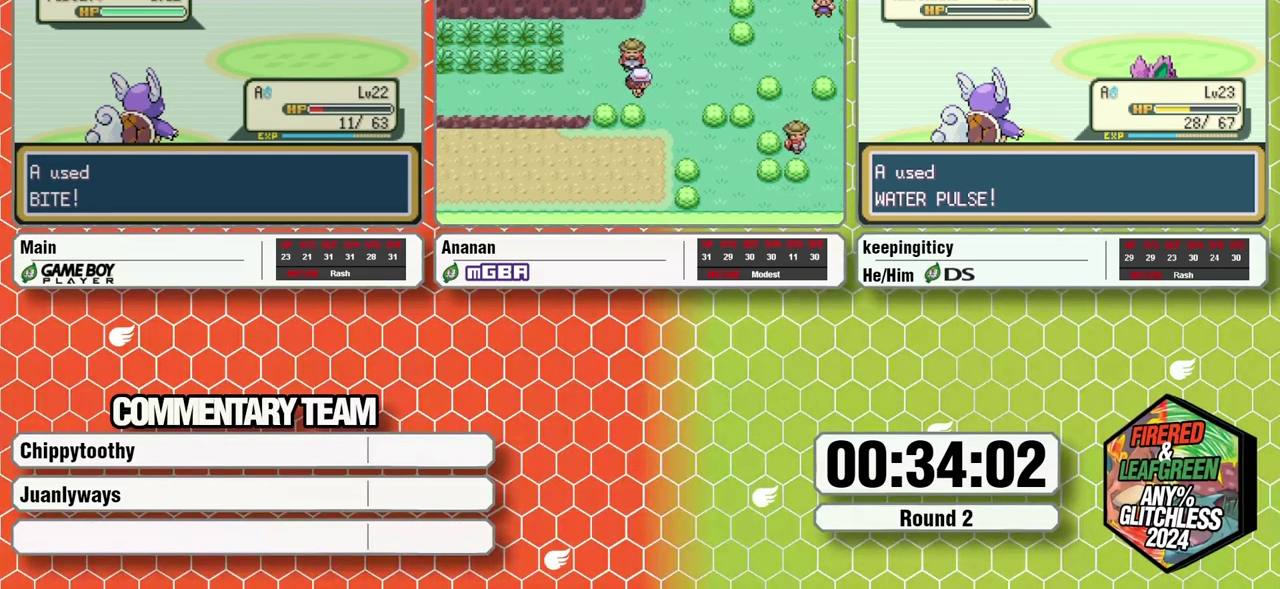
{"dt_ms": 1000, "buttons": ["A"], "events": [[33, "A", "up"], [133, "A", "down"], [217, "A", "up"], [467, "A", "down"], [533, "A", "up"], [717, "A", "down"], [800, "A", "up"], [900, "A", "down"], [950, "A", "up"], [1000, "A", "down"]]}
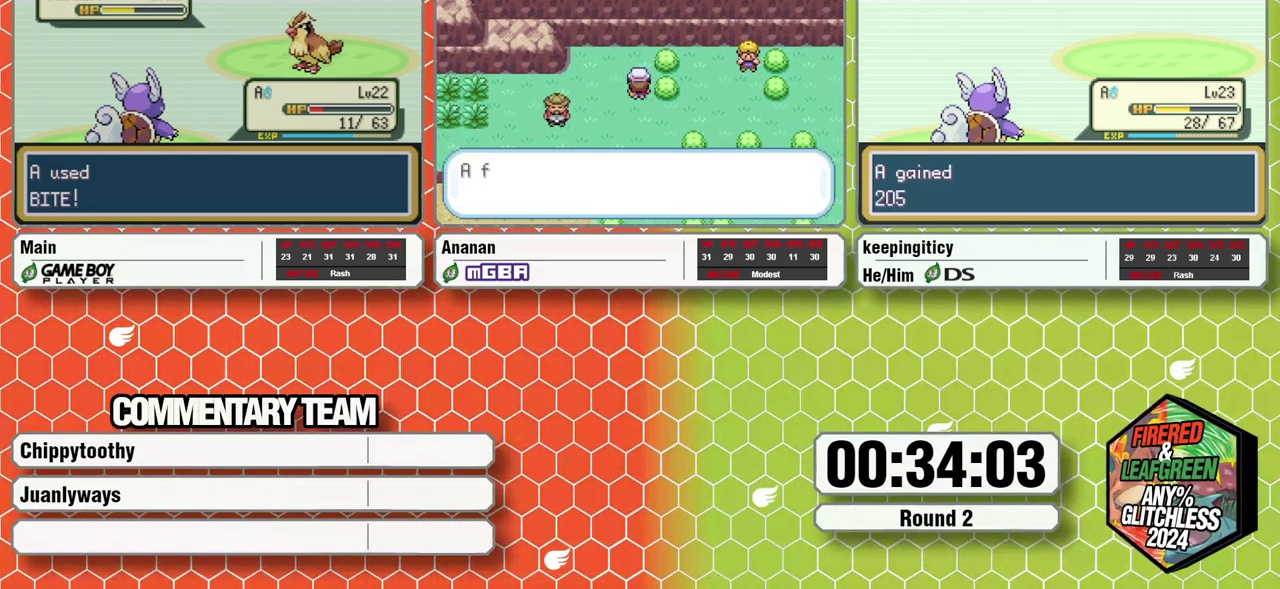
{"dt_ms": 500, "buttons": [], "events": [[117, "A", "up"], [200, "A", "down"], [250, "A", "up"], [333, "A", "down"], [417, "A", "up"]]}
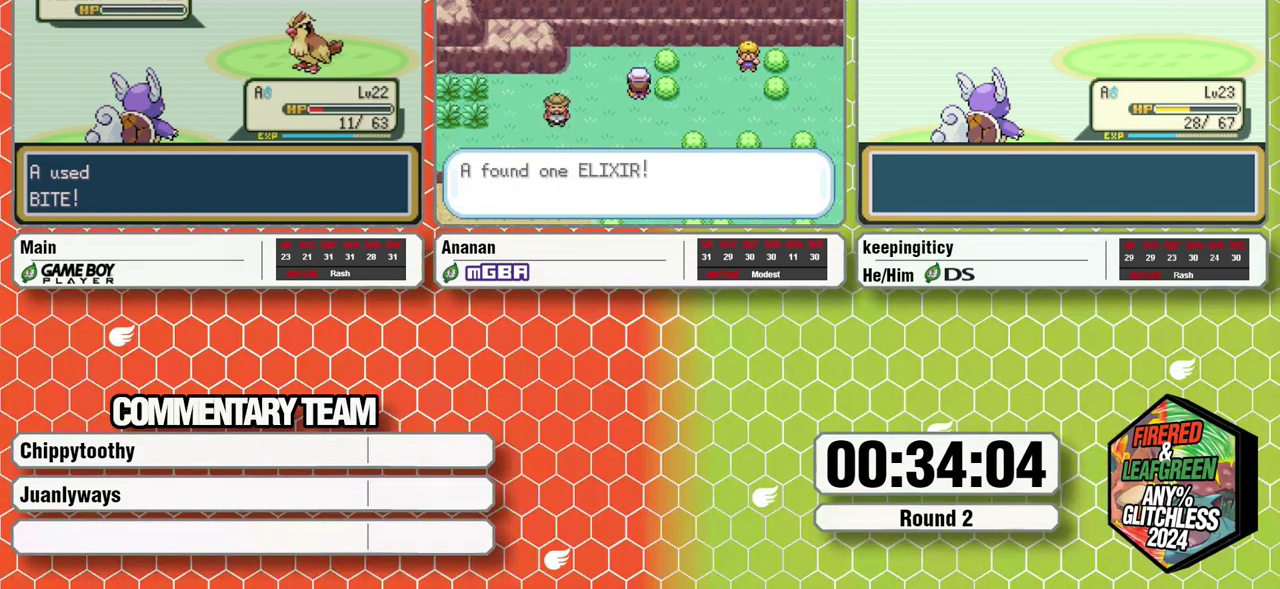
{"dt_ms": 500, "buttons": ["B"], "events": [[383, "B", "down"], [450, "A", "down"], [450, "B", "up"], [500, "A", "up"], [500, "B", "down"]]}
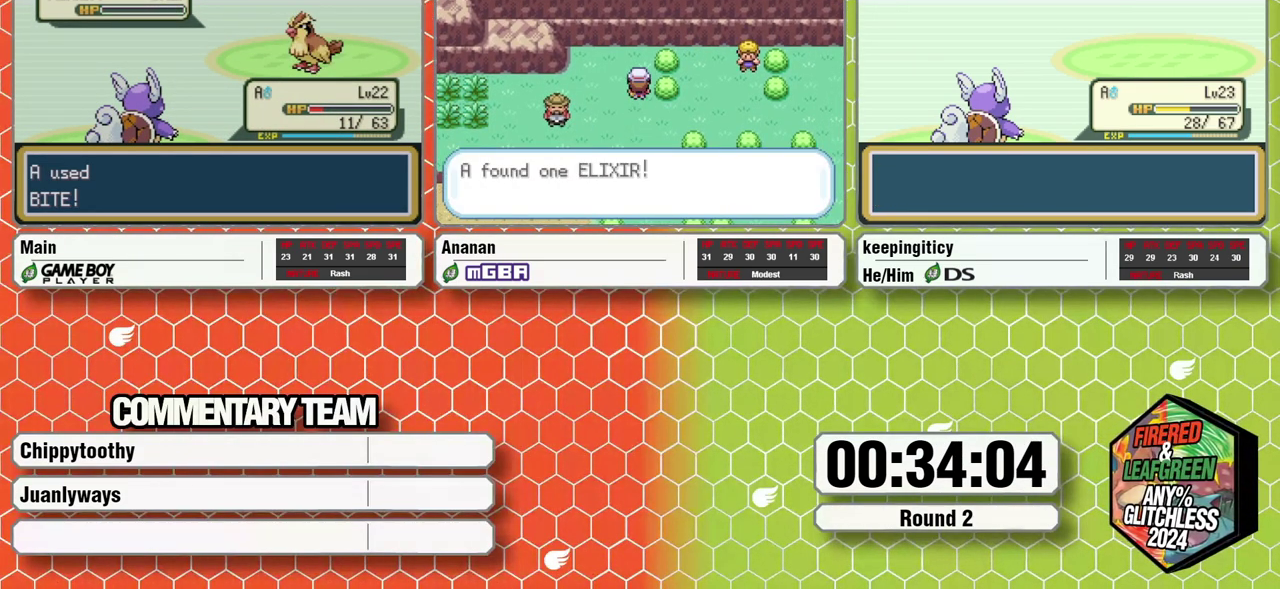
{"dt_ms": 500, "buttons": ["A", "B", "L1"], "events": [[33, "B", "up"], [117, "A", "down"], [150, "A", "up"], [217, "A", "down"], [217, "B", "down"], [267, "A", "up"], [383, "B", "up"], [417, "L1", "down"], [467, "A", "down"], [467, "B", "down"]]}
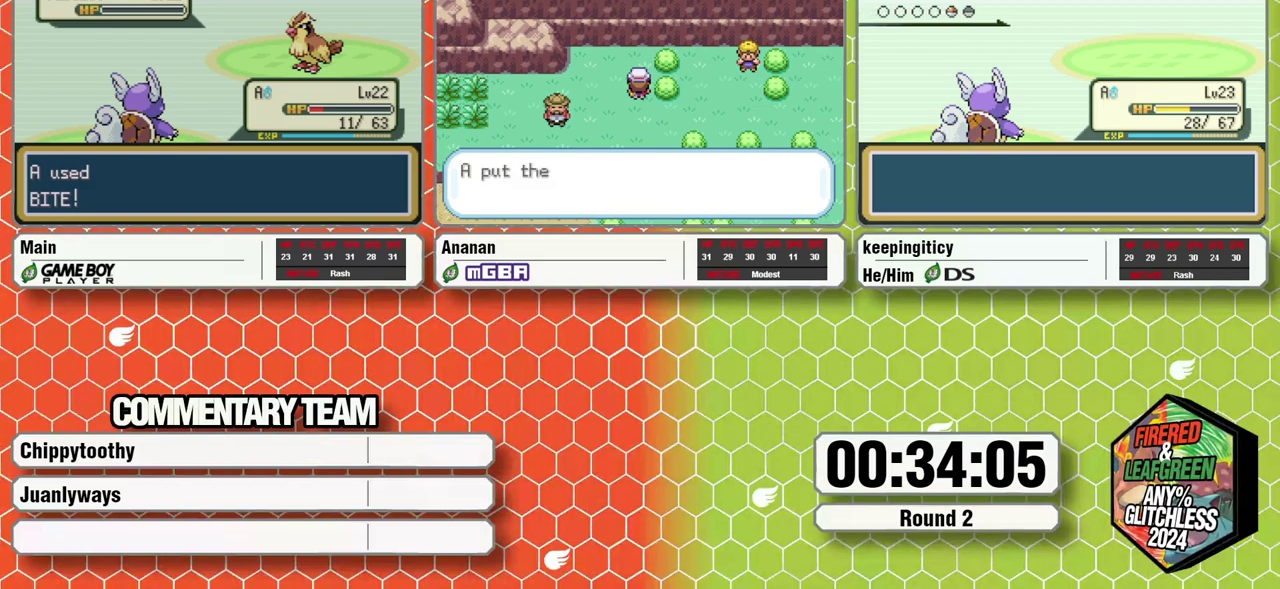
{"dt_ms": 500, "buttons": [], "events": [[50, "A", "up"], [50, "B", "up"], [133, "A", "down"], [133, "B", "down"], [133, "L1", "up"], [183, "A", "up"], [217, "L1", "down"], [267, "A", "down"], [283, "B", "up"], [283, "L1", "up"], [350, "A", "up"], [367, "B", "down"], [367, "L1", "down"], [433, "B", "up"], [433, "L1", "up"]]}
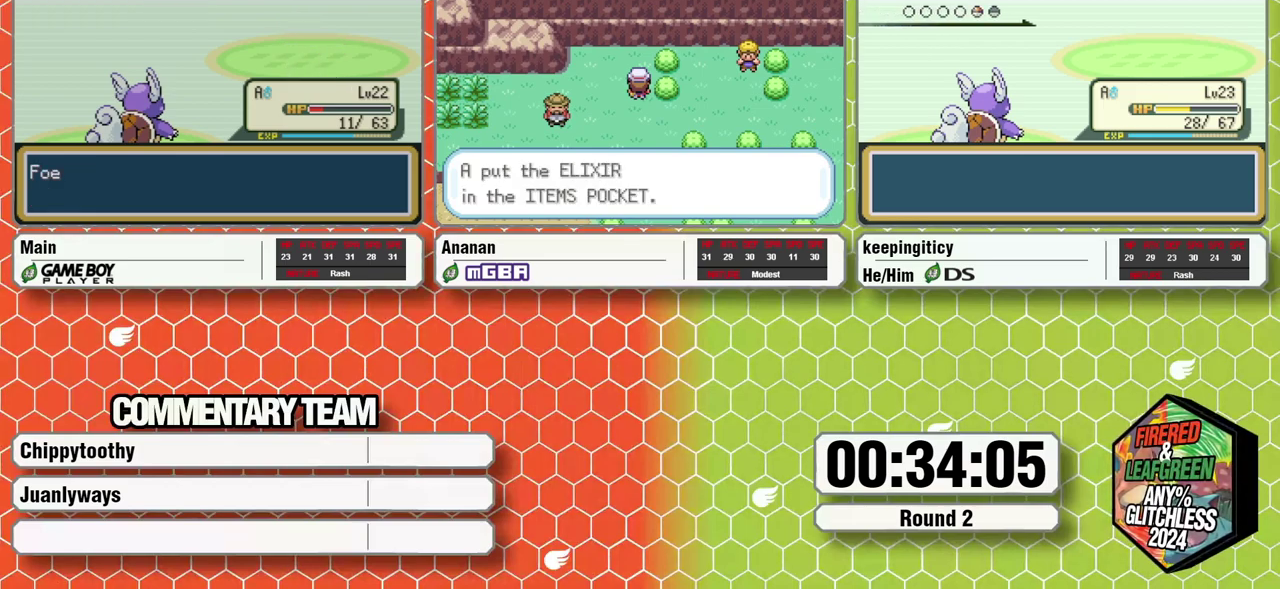
{"dt_ms": 500, "buttons": ["A", "B"], "events": [[17, "A", "down"], [17, "B", "down"], [17, "L1", "down"], [100, "A", "up"], [100, "B", "up"], [100, "L1", "up"], [167, "B", "down"], [167, "L1", "down"], [217, "B", "up"], [267, "A", "down"], [267, "B", "down"], [350, "A", "up"], [350, "B", "up"], [350, "L1", "up"], [417, "A", "down"], [417, "B", "down"], [417, "L1", "down"], [483, "L1", "up"]]}
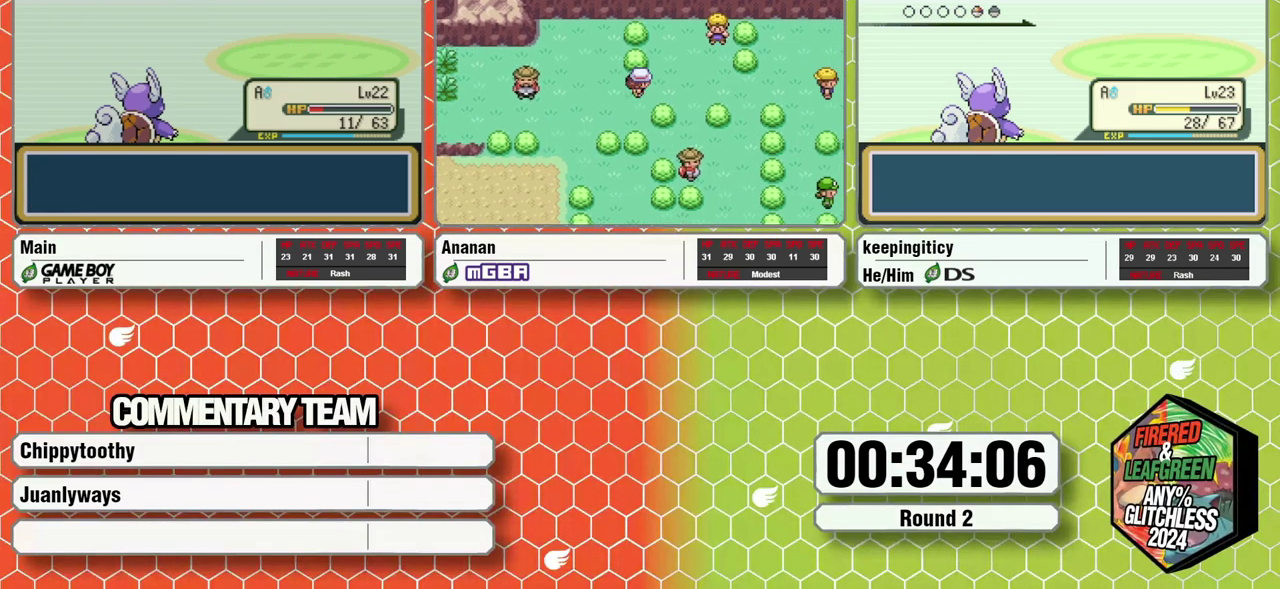
{"dt_ms": 500, "buttons": ["A", "B", "L1"], "events": [[17, "A", "up"], [17, "B", "up"], [67, "A", "down"], [67, "B", "down"], [67, "L1", "down"], [117, "A", "up"], [117, "B", "up"], [117, "L1", "up"], [200, "A", "down"], [200, "B", "down"], [200, "L1", "down"], [283, "A", "up"], [317, "A", "down"], [400, "A", "up"], [400, "B", "up"], [400, "L1", "up"], [467, "L1", "down"], [500, "A", "down"], [500, "B", "down"]]}
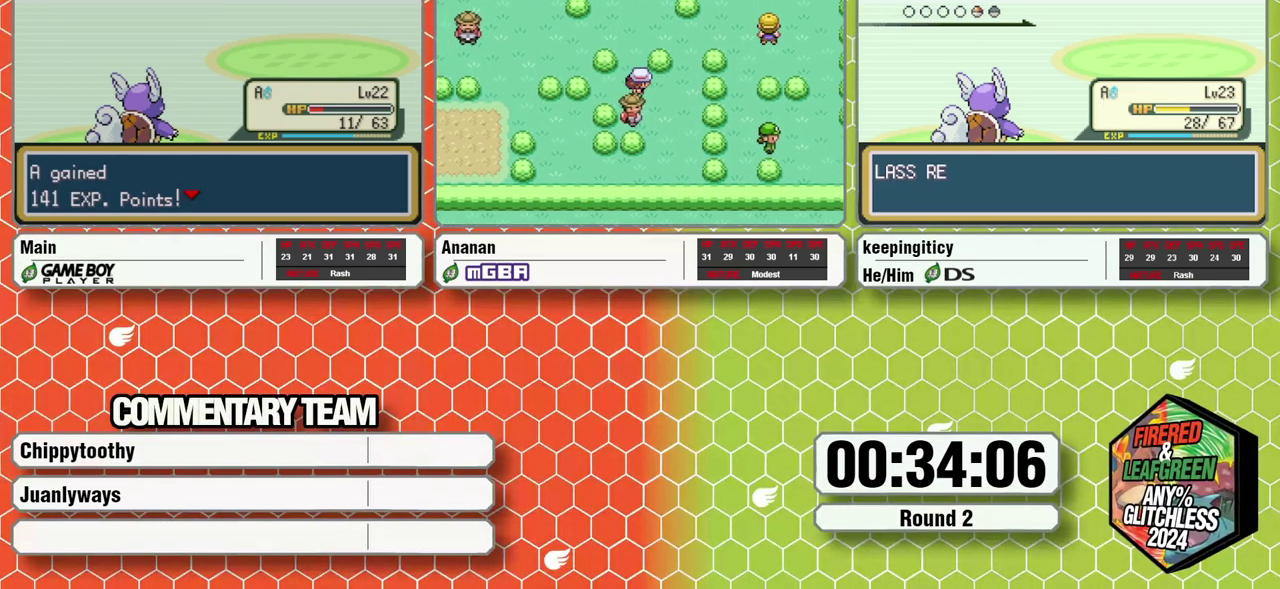
{"dt_ms": 500, "buttons": [], "events": [[33, "A", "up"], [33, "B", "up"], [83, "A", "down"], [83, "B", "down"], [167, "A", "up"], [167, "L1", "up"], [200, "B", "up"]]}